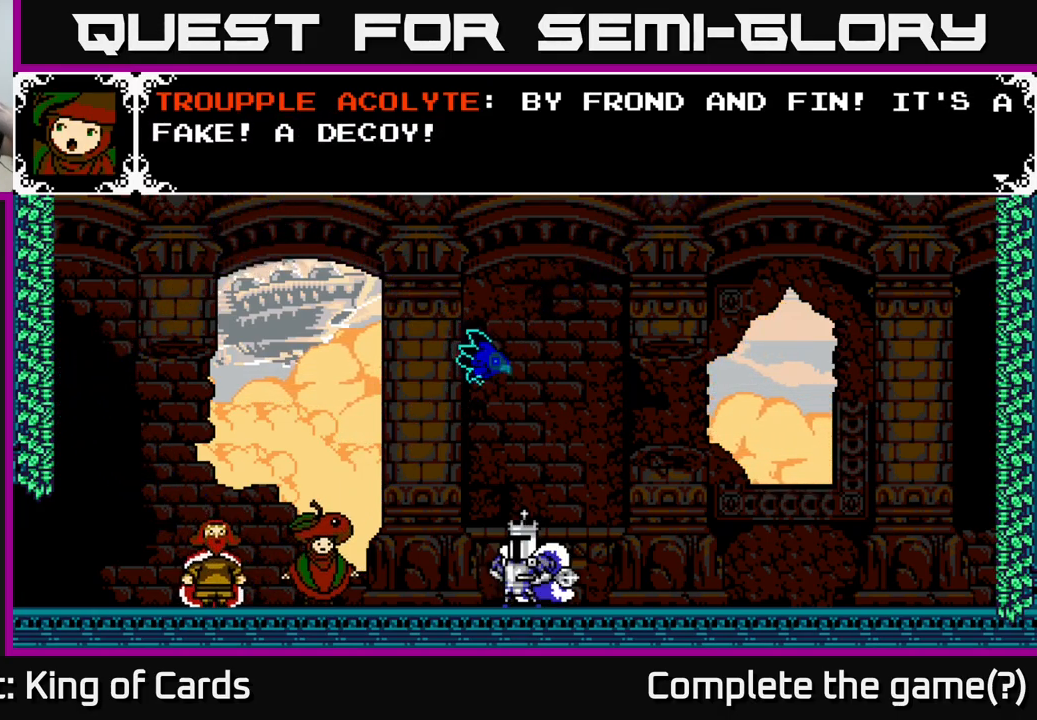
Gameplay with a controller (Xbox layout); each line is a JSON object with the inputs held at the frame after it. "events" lists button and stick changes between this image and that frame as [ms after this image, input, new state], when the widget could be followed in between.
{"buttons": [], "left_stick": "center", "right_stick": "center", "events": [[50, "A", "down"], [200, "A", "up"]]}
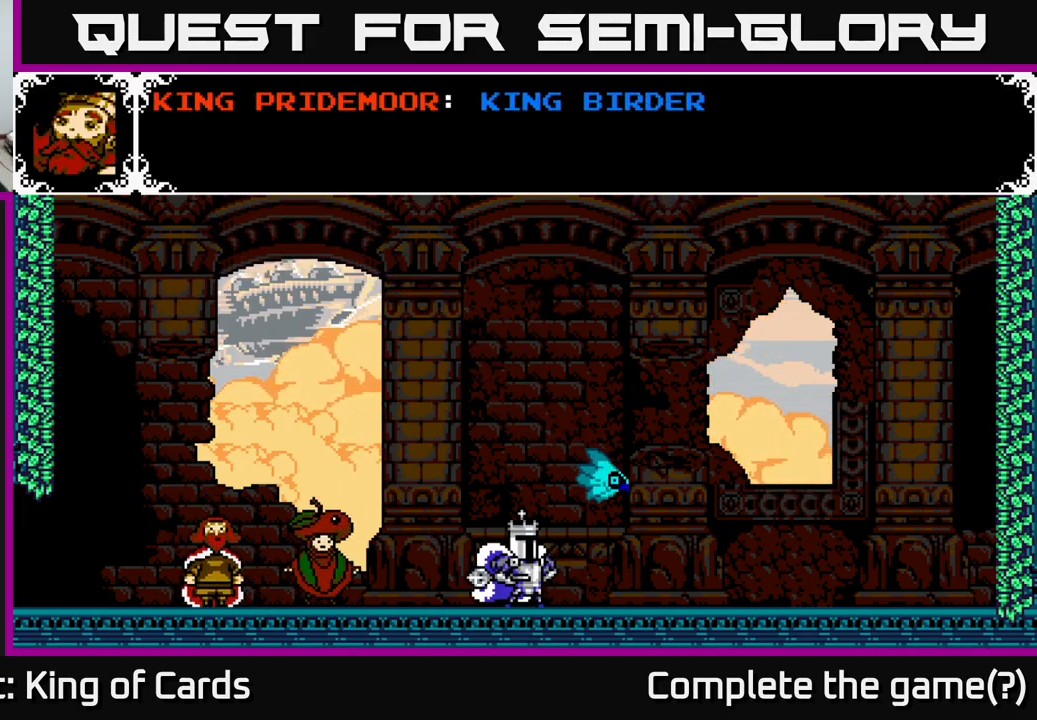
{"buttons": [], "left_stick": "center", "right_stick": "center", "events": []}
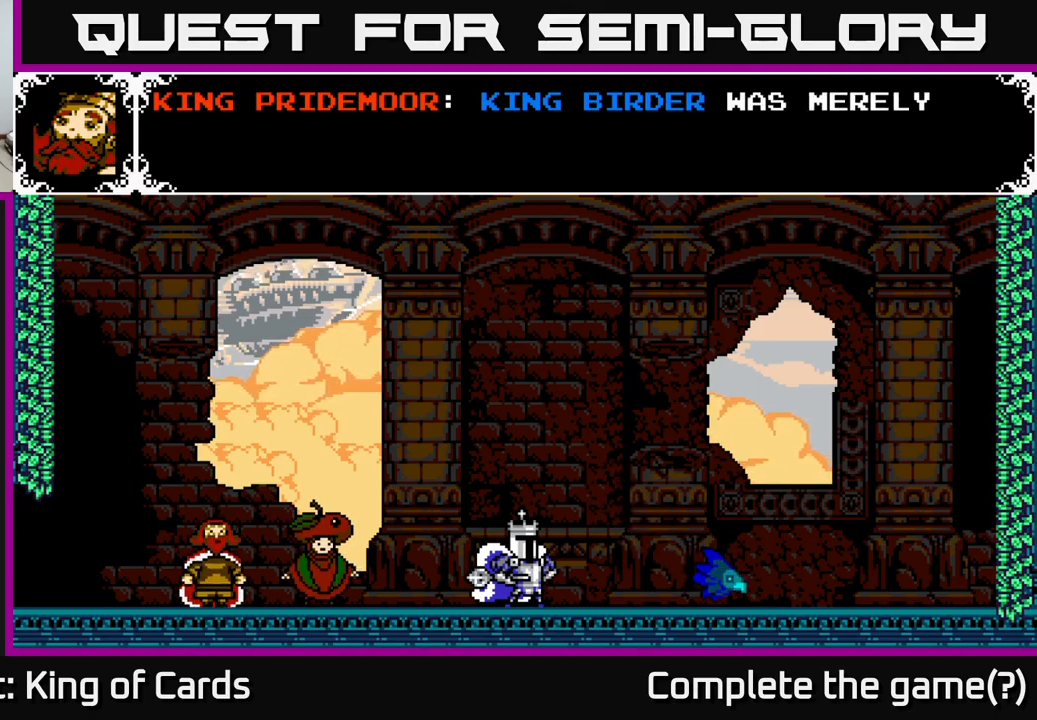
{"buttons": [], "left_stick": "center", "right_stick": "center", "events": []}
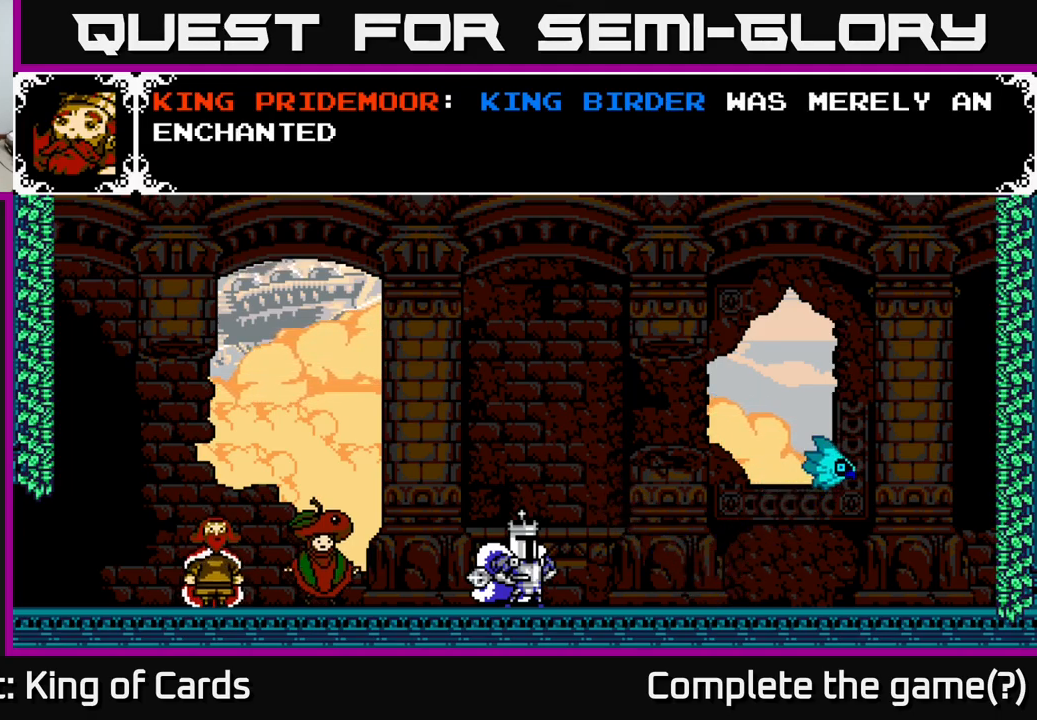
{"buttons": [], "left_stick": "center", "right_stick": "center", "events": [[67, "A", "down"], [450, "A", "up"]]}
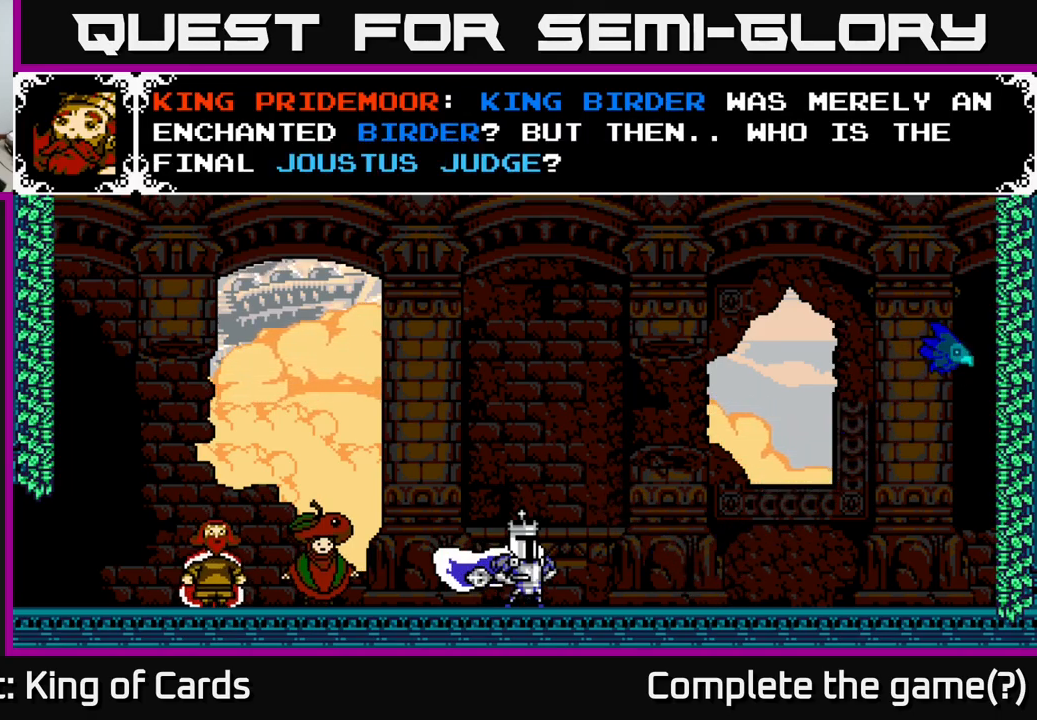
{"buttons": [], "left_stick": "center", "right_stick": "center", "events": []}
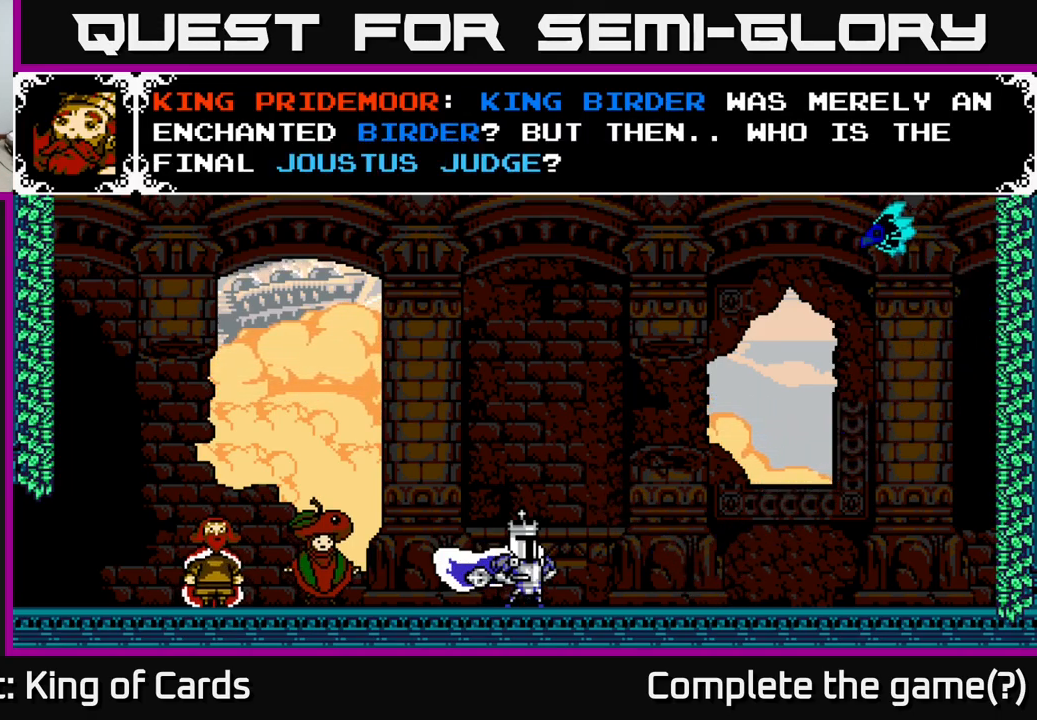
{"buttons": ["A"], "left_stick": "center", "right_stick": "center", "events": [[317, "A", "down"]]}
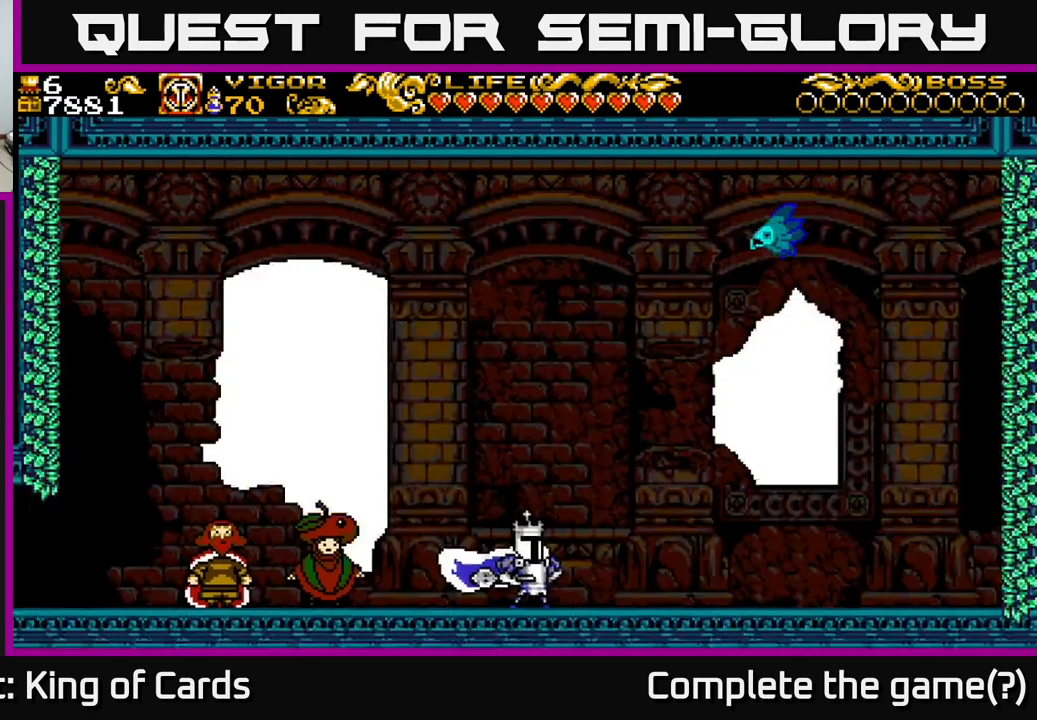
{"buttons": [], "left_stick": "center", "right_stick": "center", "events": [[84, "A", "up"]]}
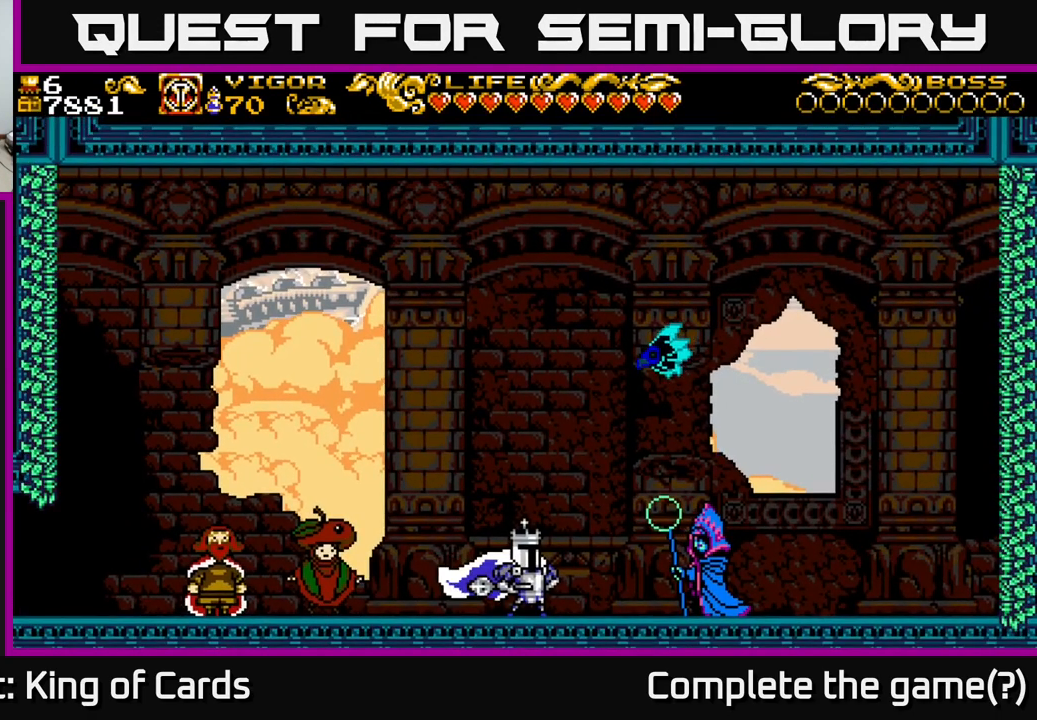
{"buttons": [], "left_stick": "center", "right_stick": "center", "events": []}
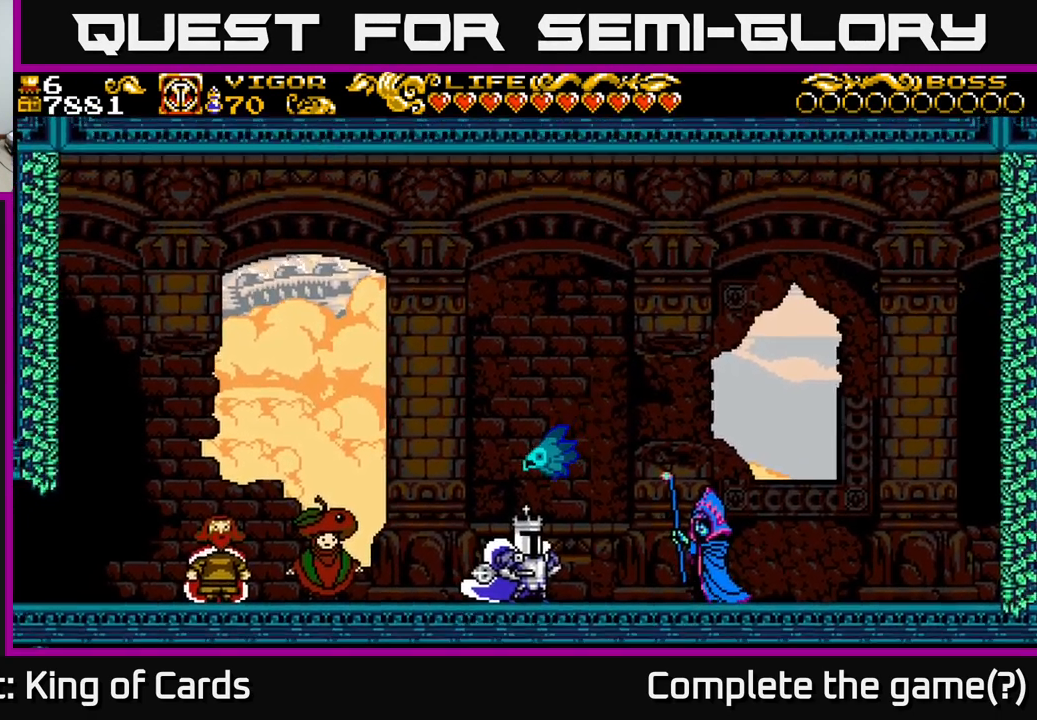
{"buttons": [], "left_stick": "center", "right_stick": "center", "events": []}
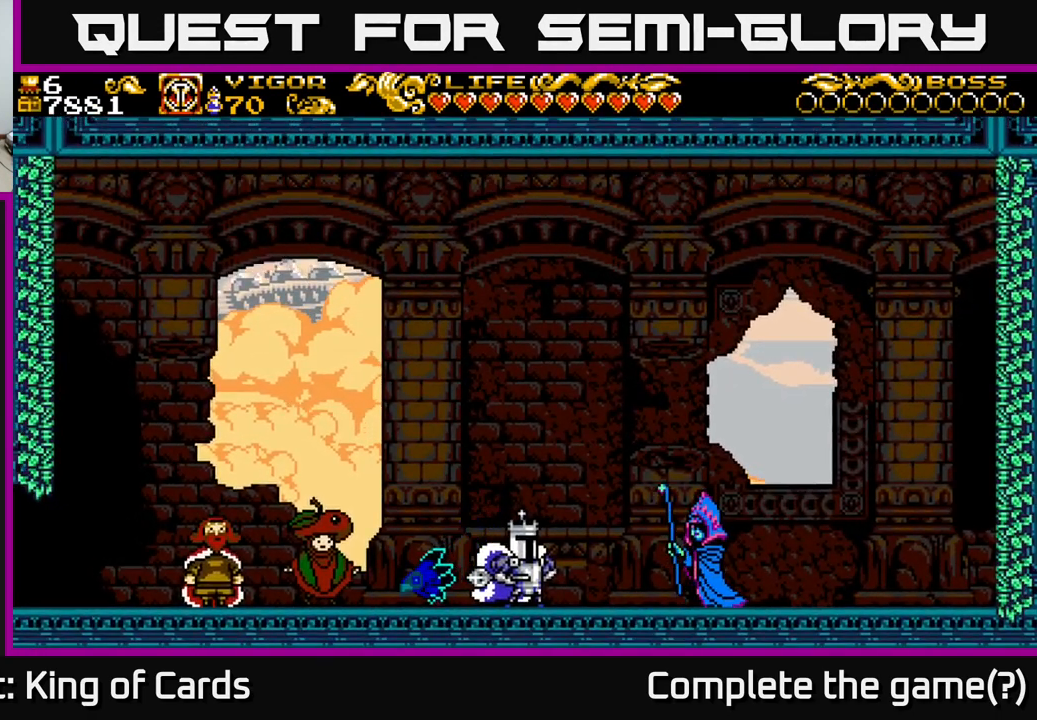
{"buttons": [], "left_stick": "center", "right_stick": "center", "events": []}
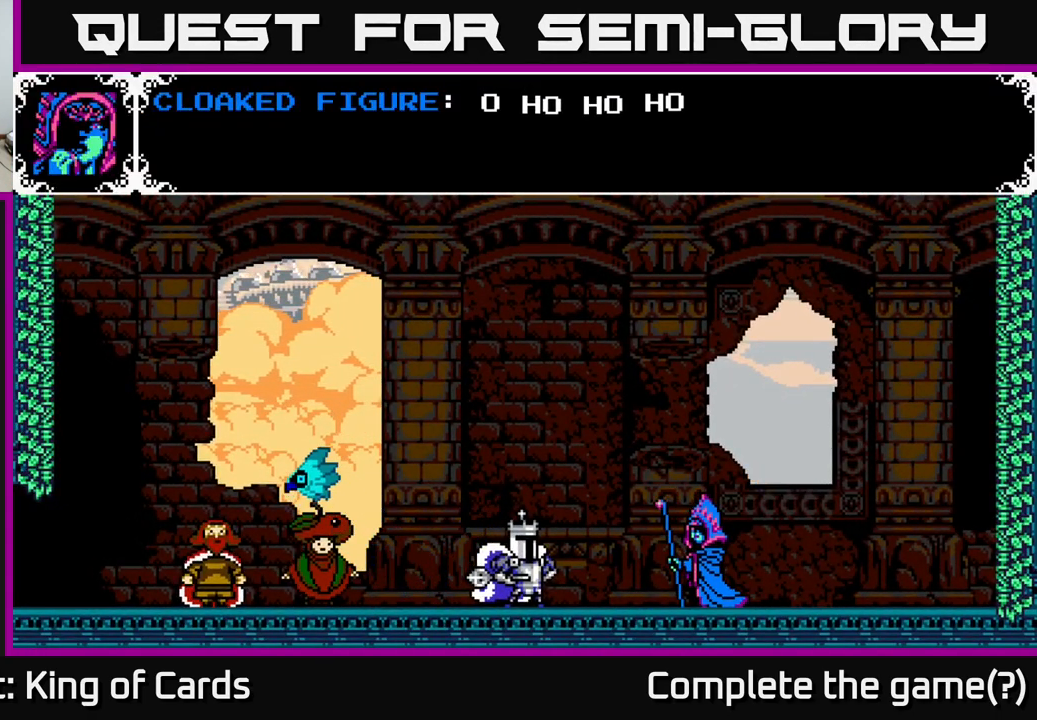
{"buttons": [], "left_stick": "center", "right_stick": "center", "events": []}
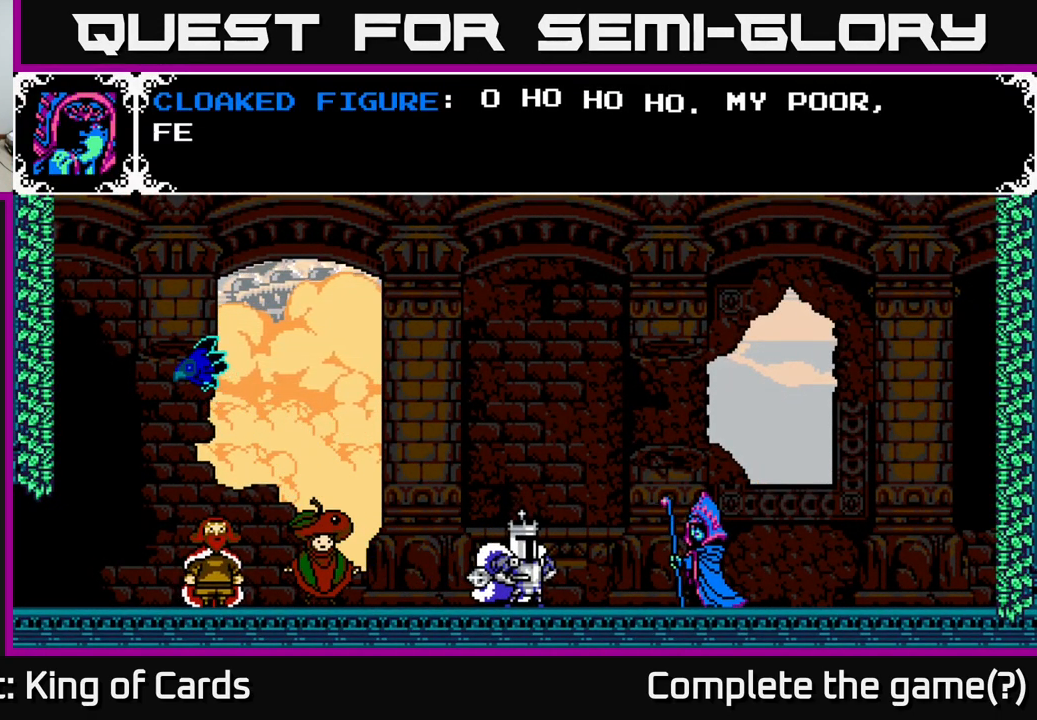
{"buttons": ["A"], "left_stick": "center", "right_stick": "center", "events": [[150, "A", "down"]]}
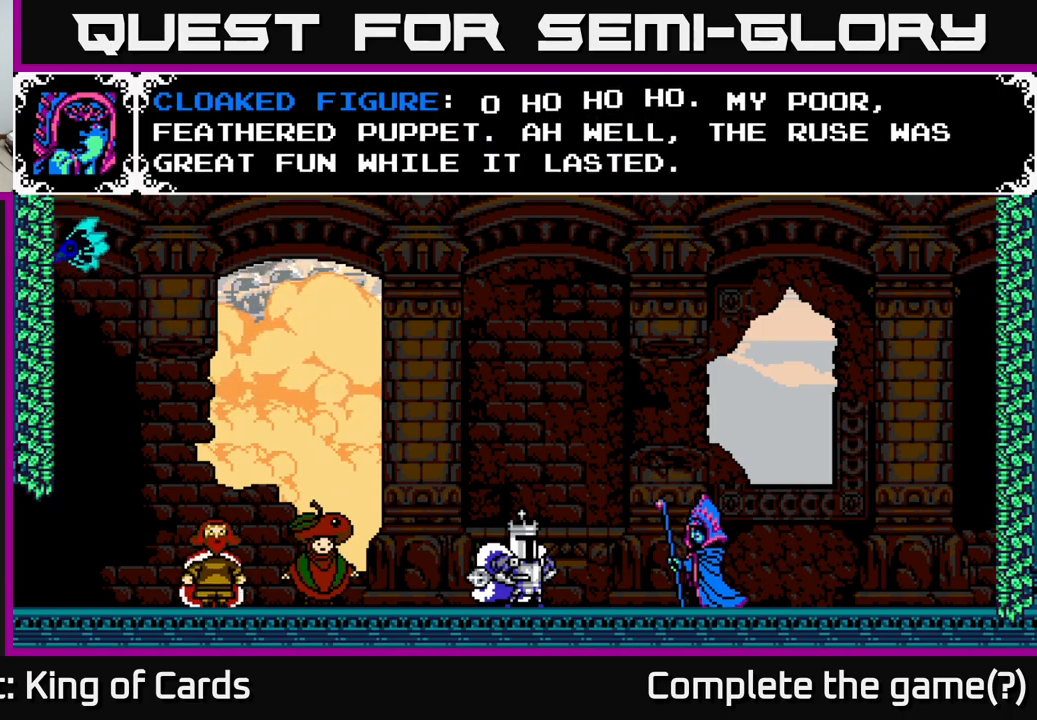
{"buttons": [], "left_stick": "center", "right_stick": "center", "events": [[217, "A", "up"]]}
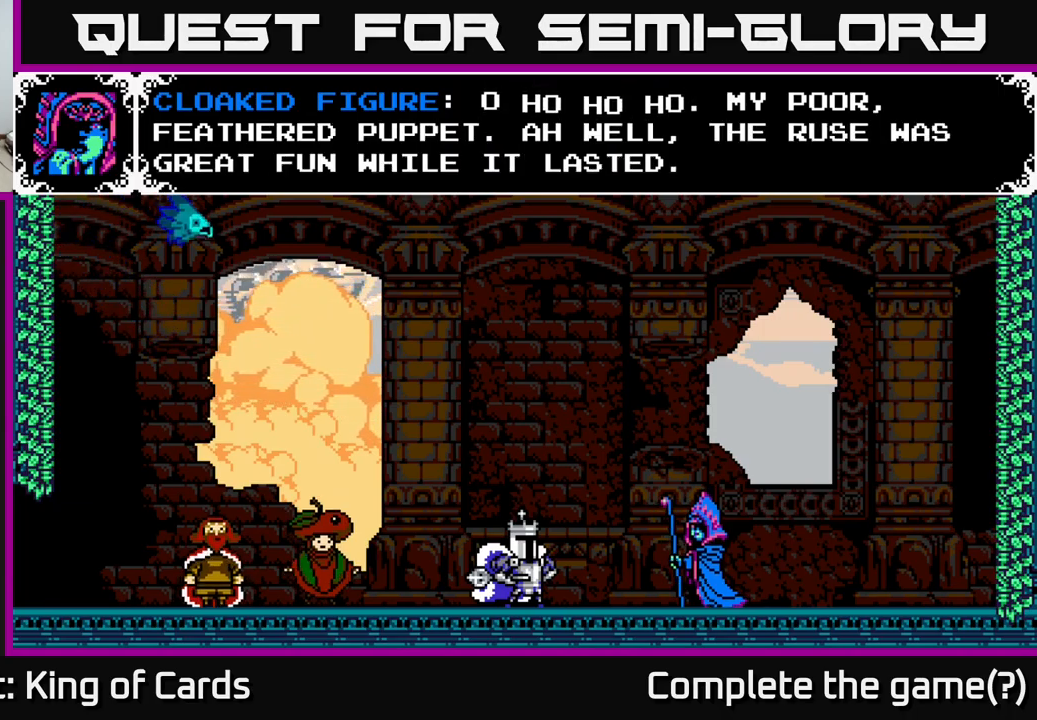
{"buttons": [], "left_stick": "center", "right_stick": "center", "events": []}
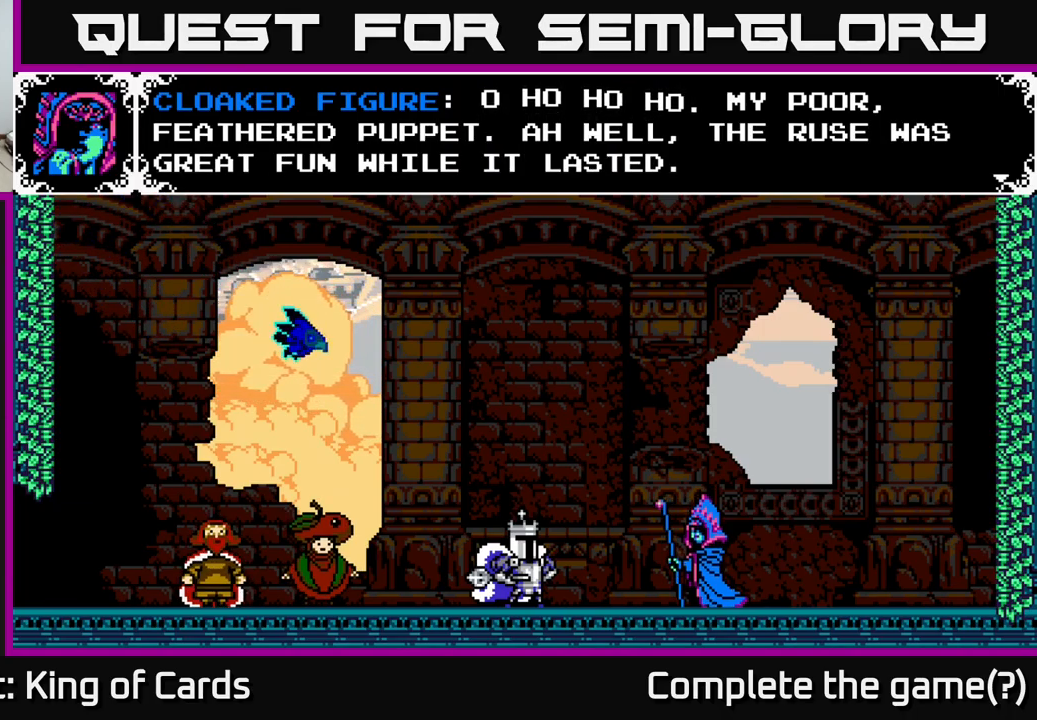
{"buttons": [], "left_stick": "center", "right_stick": "center", "events": []}
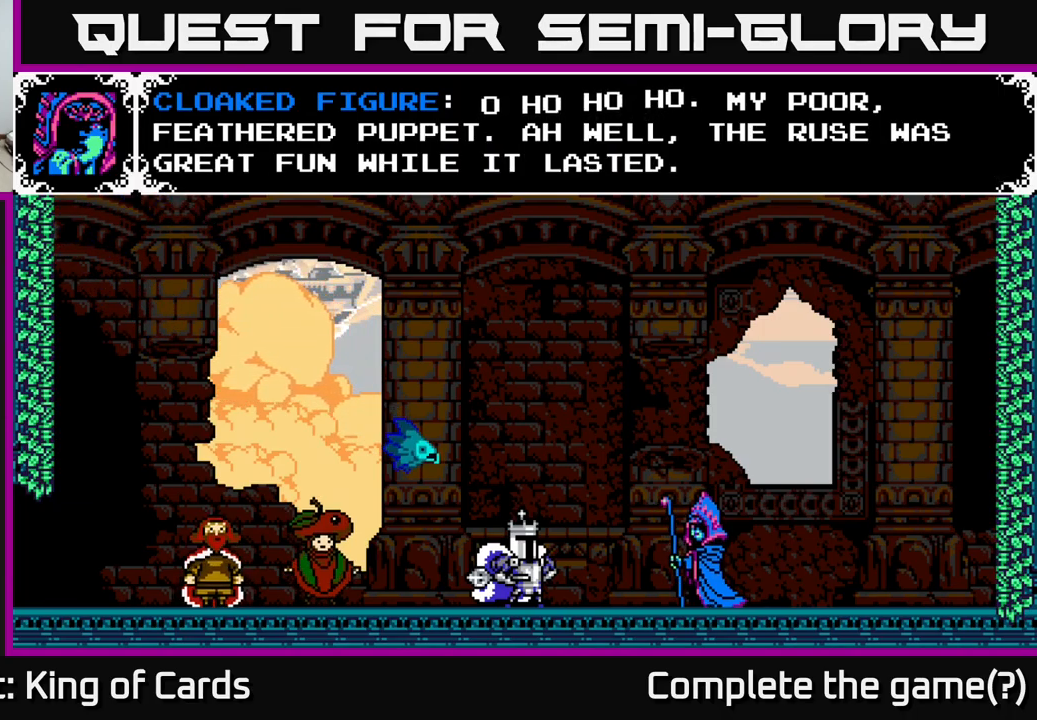
{"buttons": [], "left_stick": "center", "right_stick": "center", "events": [[184, "A", "down"], [450, "A", "up"]]}
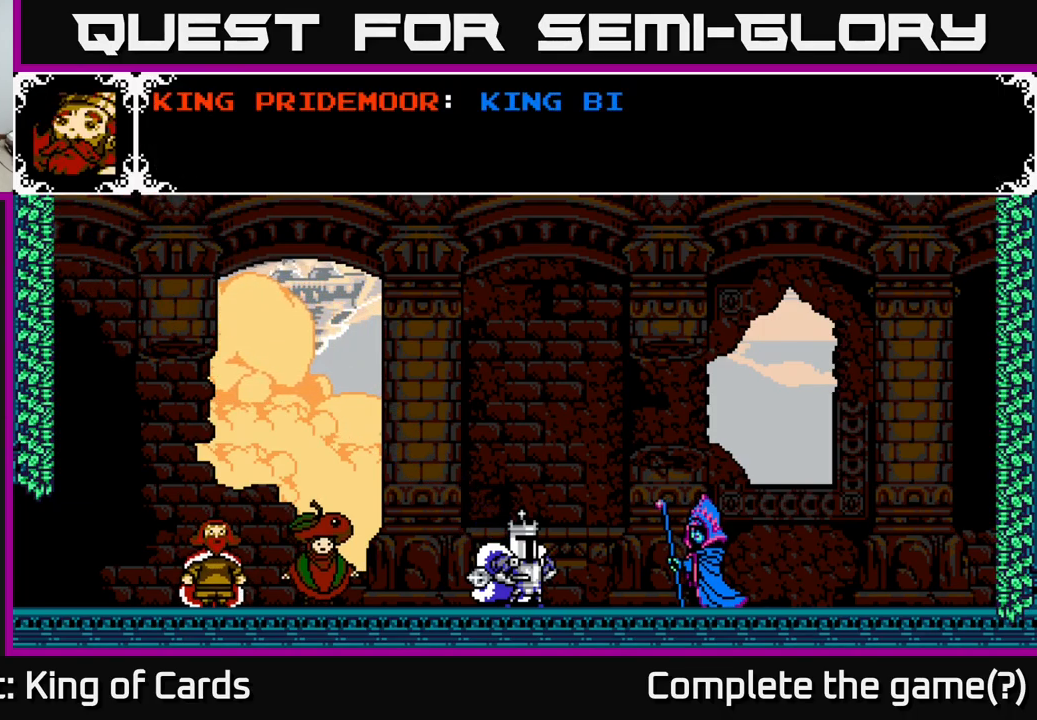
{"buttons": [], "left_stick": "center", "right_stick": "center", "events": []}
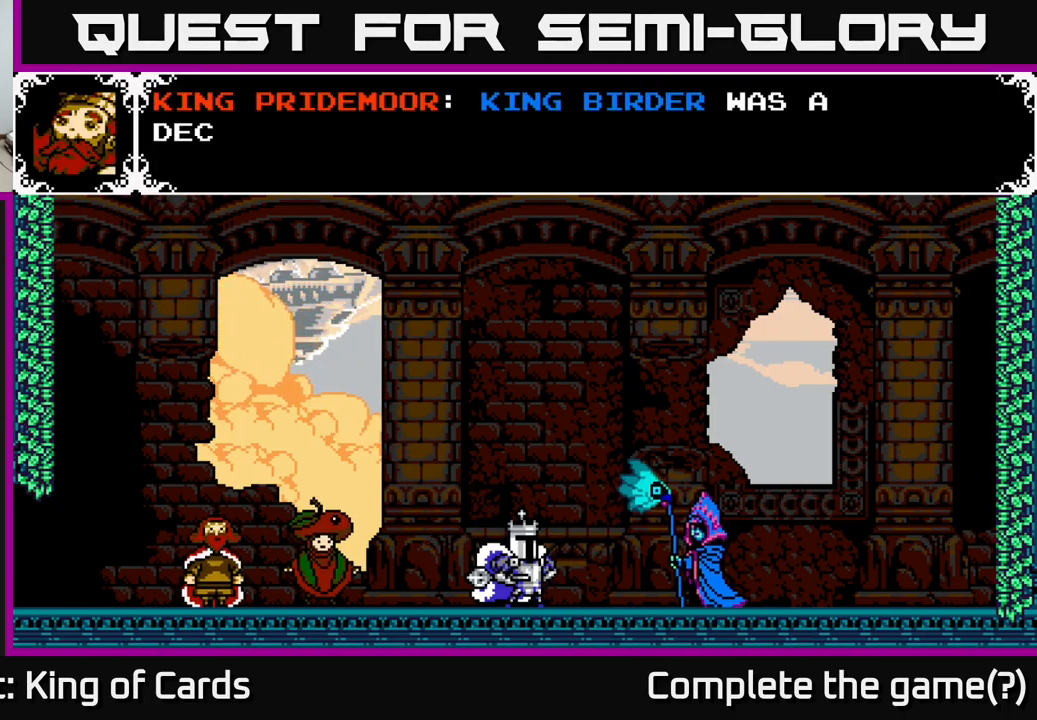
{"buttons": ["A"], "left_stick": "center", "right_stick": "center", "events": [[134, "A", "down"]]}
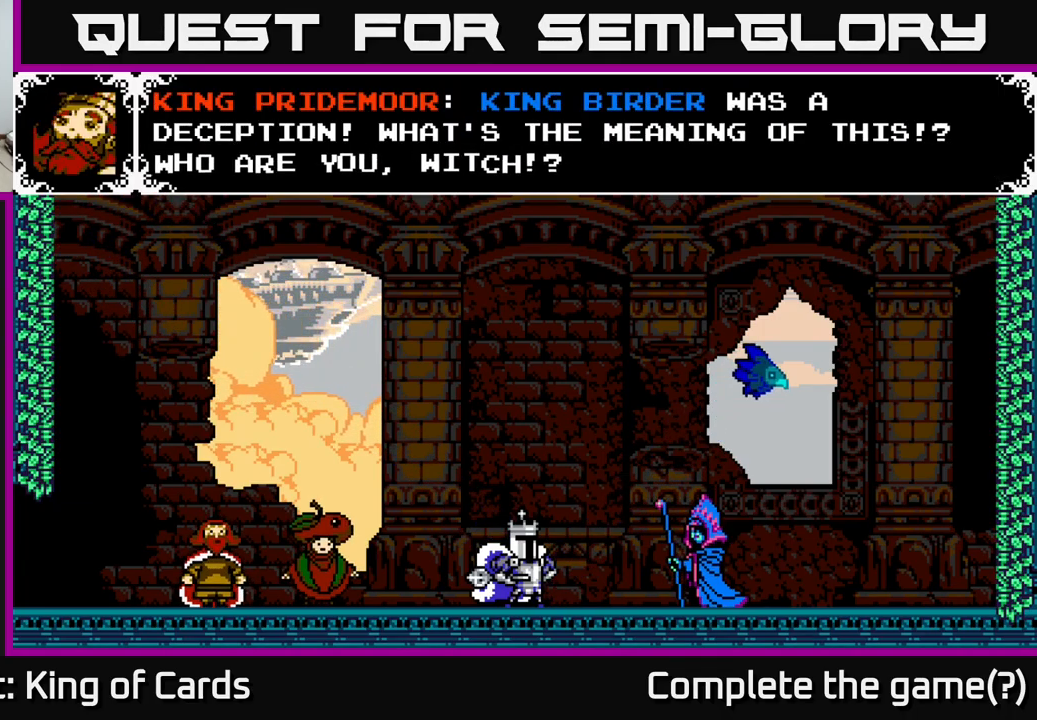
{"buttons": [], "left_stick": "center", "right_stick": "center", "events": [[67, "A", "up"]]}
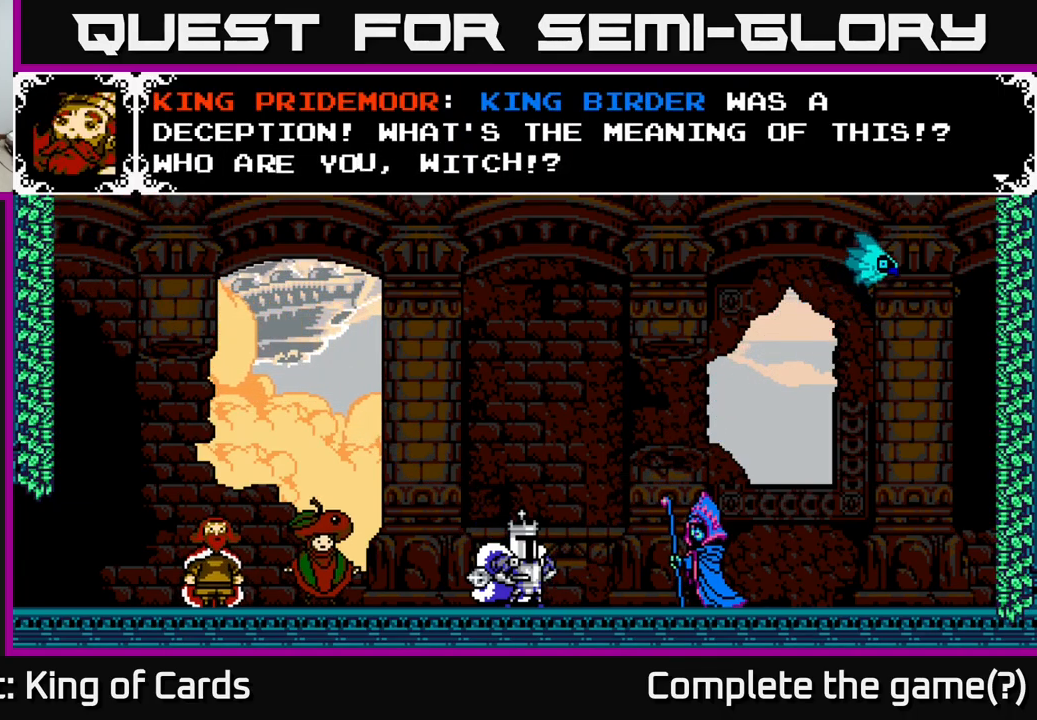
{"buttons": ["A"], "left_stick": "center", "right_stick": "center", "events": [[417, "A", "down"]]}
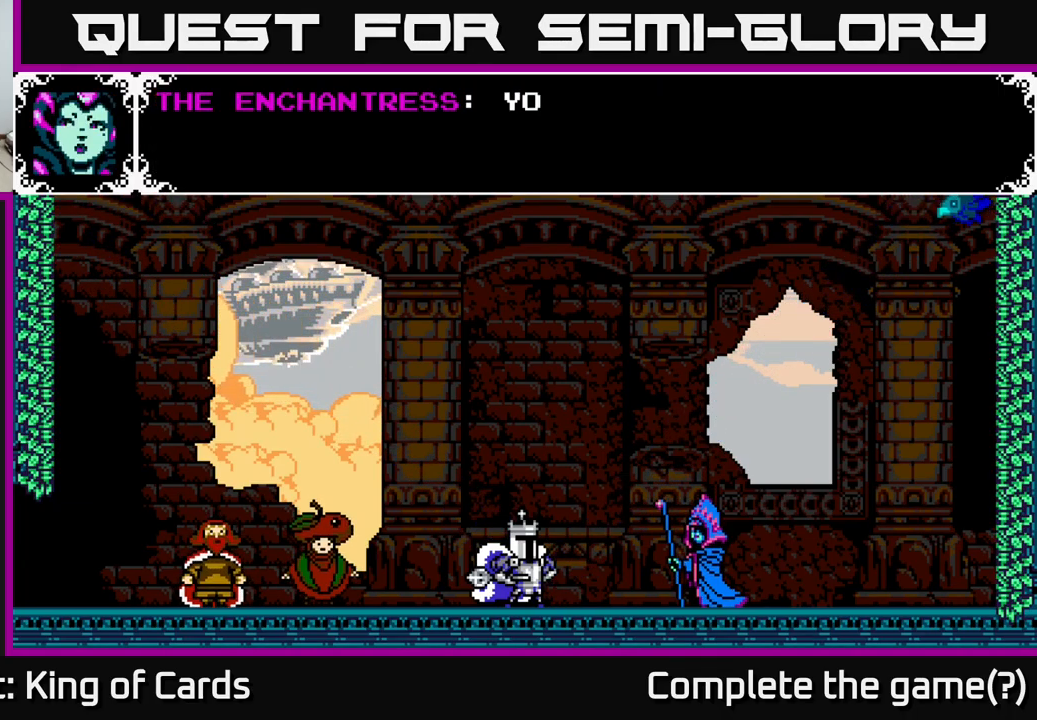
{"buttons": ["A"], "left_stick": "center", "right_stick": "center", "events": [[134, "A", "up"], [334, "A", "down"]]}
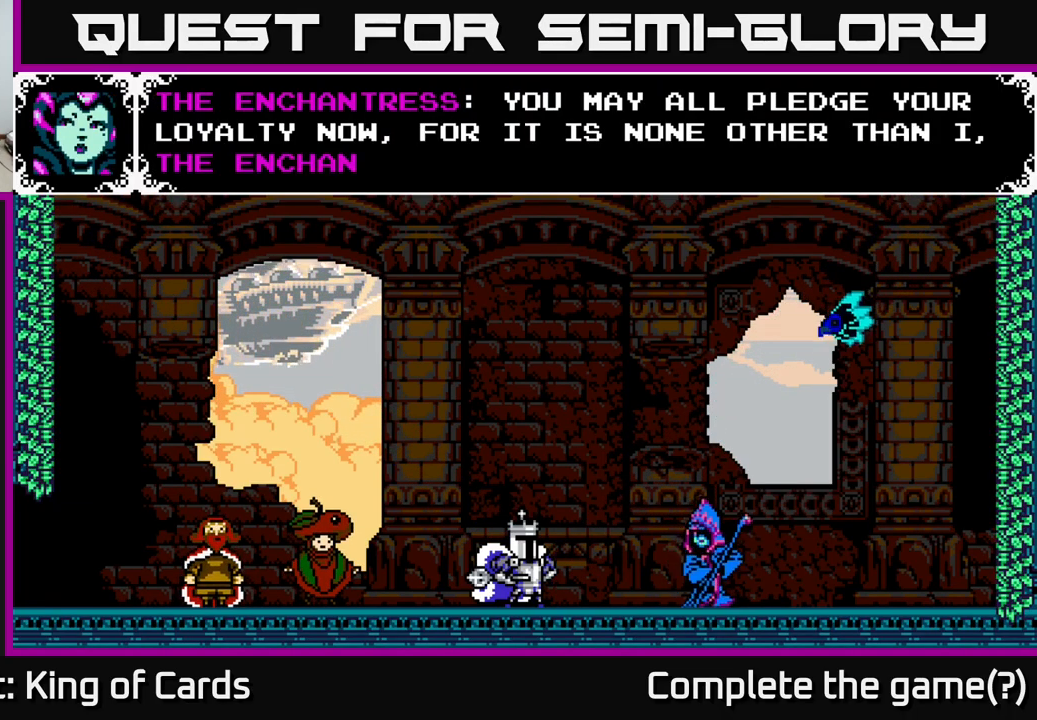
{"buttons": [], "left_stick": "center", "right_stick": "center", "events": [[167, "A", "up"]]}
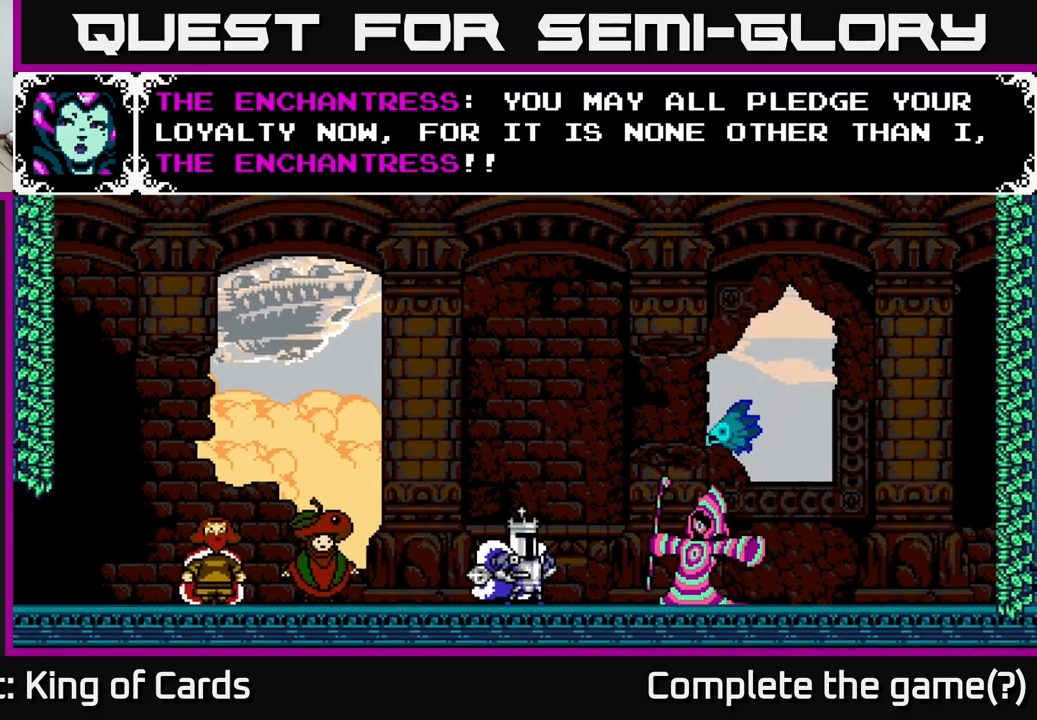
{"buttons": [], "left_stick": "center", "right_stick": "center", "events": []}
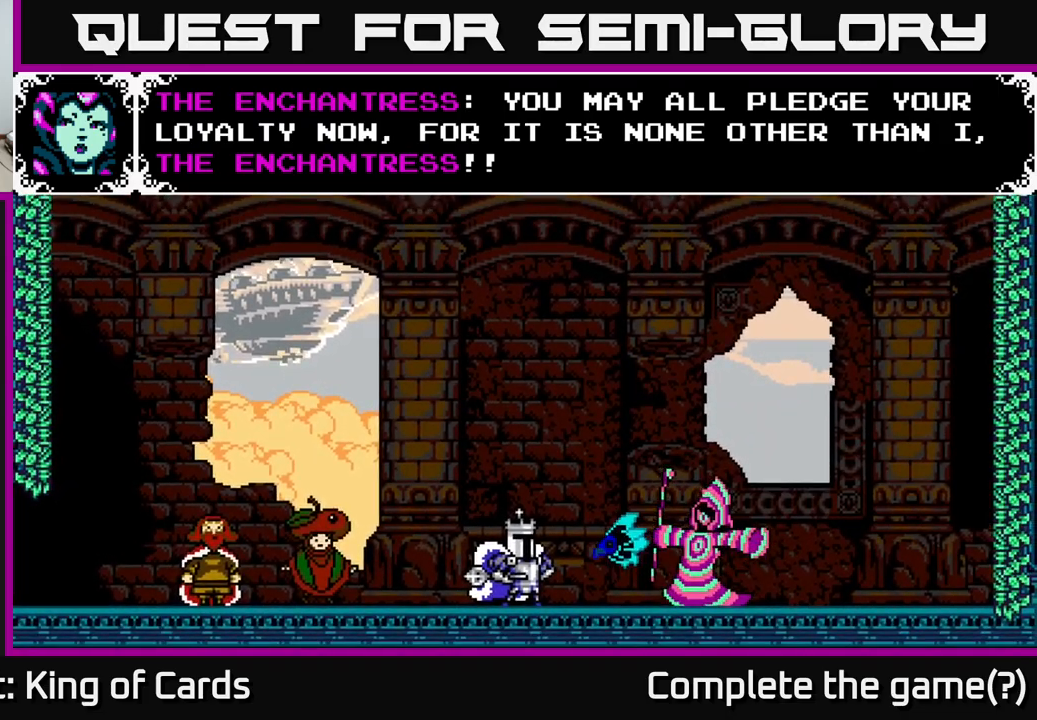
{"buttons": [], "left_stick": "center", "right_stick": "center", "events": []}